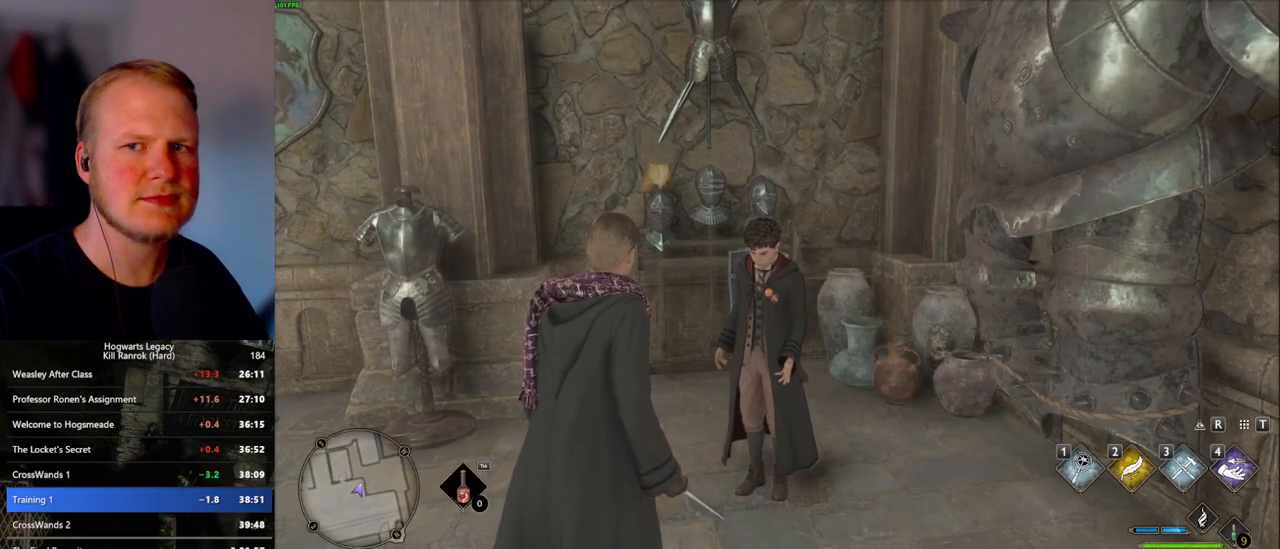
Gameplay with keyboard and mouse; each line is a JSON object with the keys and mouse buttons held at the frame after it. "events" lists presses ("down") and releases ("up") of ".", "/", "0", "1", "2", "3", "4", "5", "6", "7", "8", "9", "a", "alt_l", "alt_r", "b", "backslash", "backspace", "c", "caps_lock", "comma", "ctrl_l", "ctrl_r", "d", "e", "equals", "escape", "f", "f1", "f10", "f11", "f12", "f2", "f3", "f4", "f5", "f6", "f7", "f8", "f9", "g", "h", "i", "j", "k", "l", "lbracket", "m", "minus", "n", "o", "p", "q", "quote", "r", "rbracket", "return", "s", "semicolon", "shift_l", "shift_r", "space", "super_l", "super_r", "t", "tab", "tilde", "u", "v", "w", "x", "y", "z", "mouse_left", "mouse_wheel", "mouse_right", "mouse_mb4" and "mouse_mb5" between this image and that frame as [ms after this image, input, new state], when the widget could be followed in between. "mouse_left", "mouse_wheel", "mouse_right", "mouse_mb4", "mouse_mb5" = the "left", "wheel", "right", "mb4", "mb5" buttons of the "mouse" list. No other keys are recorded. "wheel" means that the mouse wheel is clicked or scrolled. Mouse movement is not recorded.
{"keys": [], "mouse": [], "events": []}
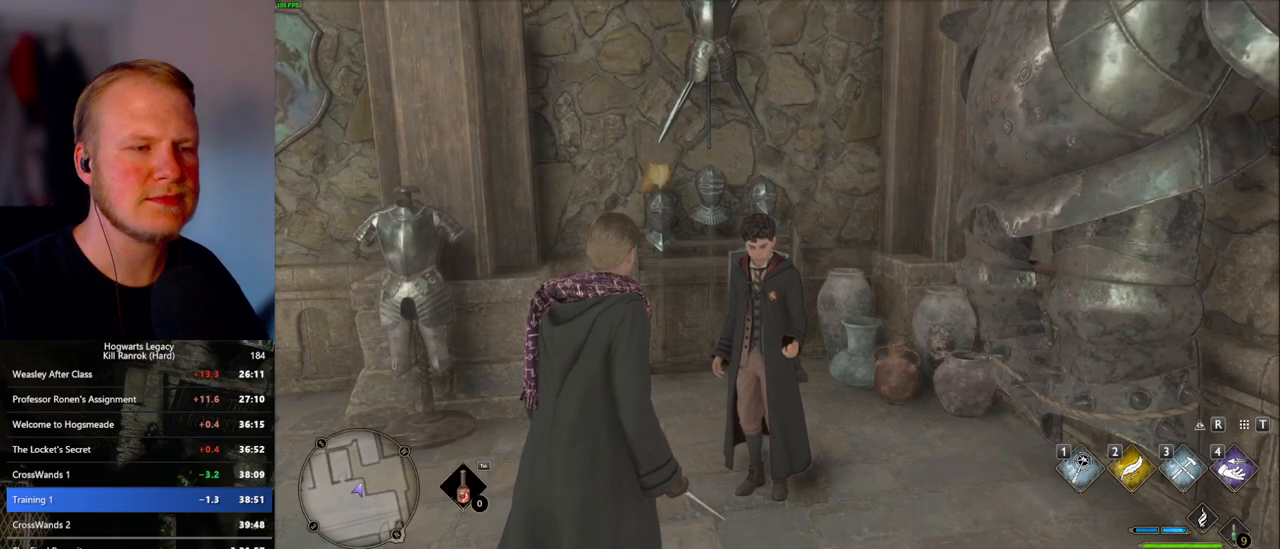
{"keys": [], "mouse": [], "events": [[300, "mouse_wheel", "down"], [317, "mouse_wheel", "up"], [383, "f", "down"], [433, "mouse_wheel", "down"], [450, "f", "up"], [450, "mouse_wheel", "up"]]}
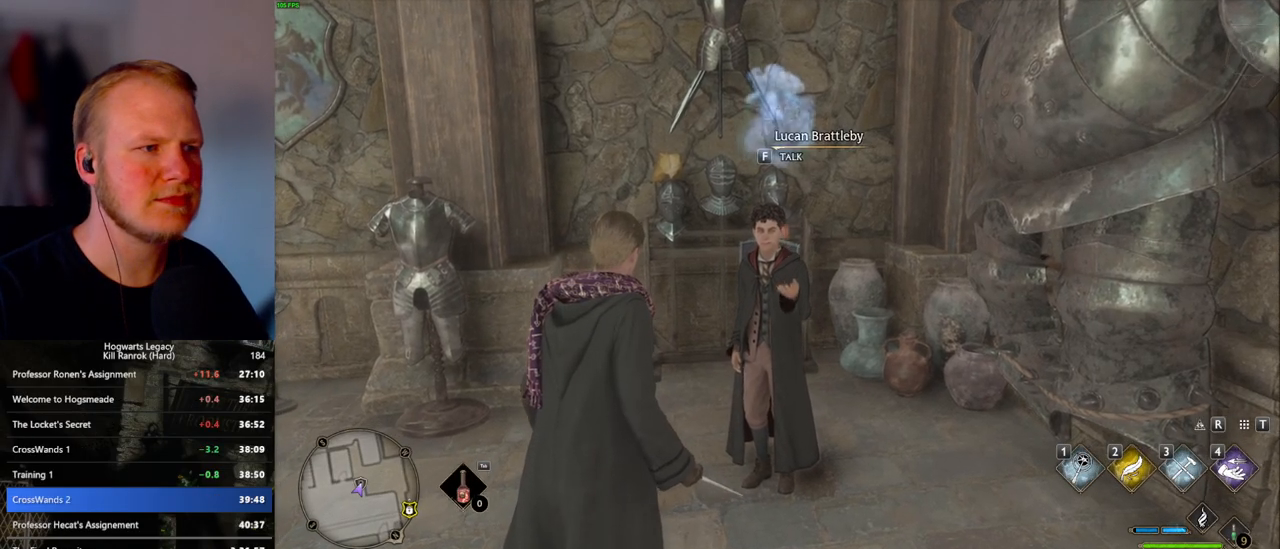
{"keys": [], "mouse": [], "events": [[33, "mouse_wheel", "down"], [50, "f", "down"], [50, "mouse_wheel", "up"], [83, "mouse_wheel", "down"], [100, "f", "up"], [100, "mouse_wheel", "up"], [117, "mouse_wheel", "down"], [133, "mouse_wheel", "up"], [150, "mouse_wheel", "down"], [167, "mouse_wheel", "up"], [183, "f", "down"], [200, "mouse_wheel", "down"], [217, "mouse_wheel", "up"], [267, "f", "up"], [333, "f", "down"], [433, "f", "up"]]}
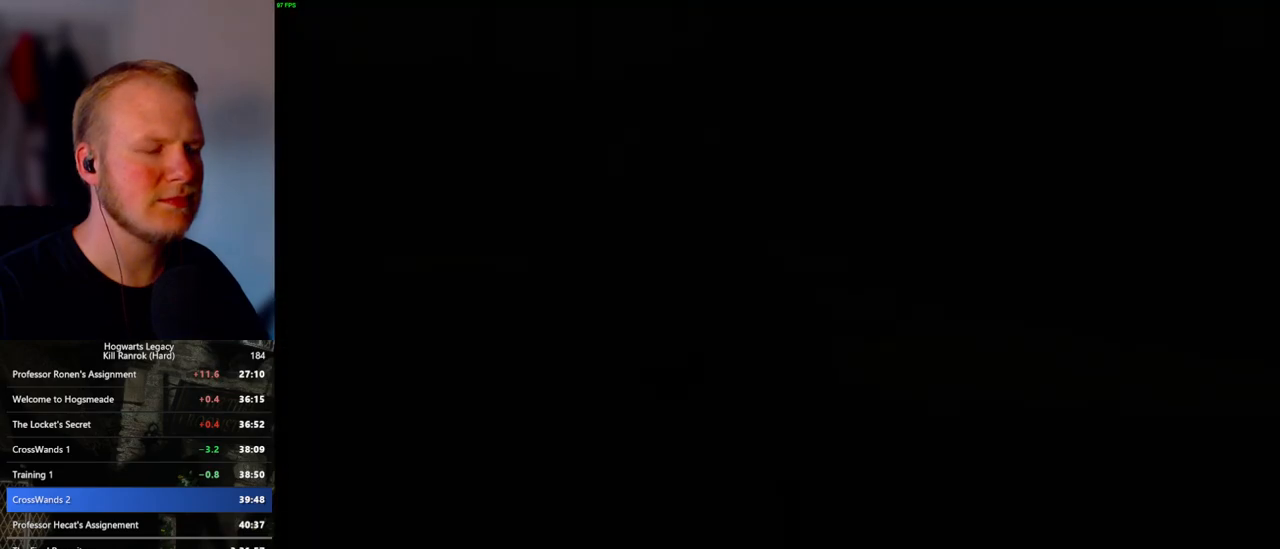
{"keys": ["q"], "mouse": [], "events": [[33, "mouse_wheel", "down"], [100, "mouse_wheel", "up"], [117, "space", "down"], [133, "mouse_wheel", "down"], [150, "q", "down"], [200, "q", "up"], [200, "space", "up"], [283, "mouse_wheel", "up"], [283, "q", "down"], [300, "space", "down"], [350, "space", "up"], [367, "q", "up"], [433, "q", "down"], [467, "space", "down"], [483, "mouse_wheel", "down"], [500, "mouse_wheel", "up"], [500, "space", "up"]]}
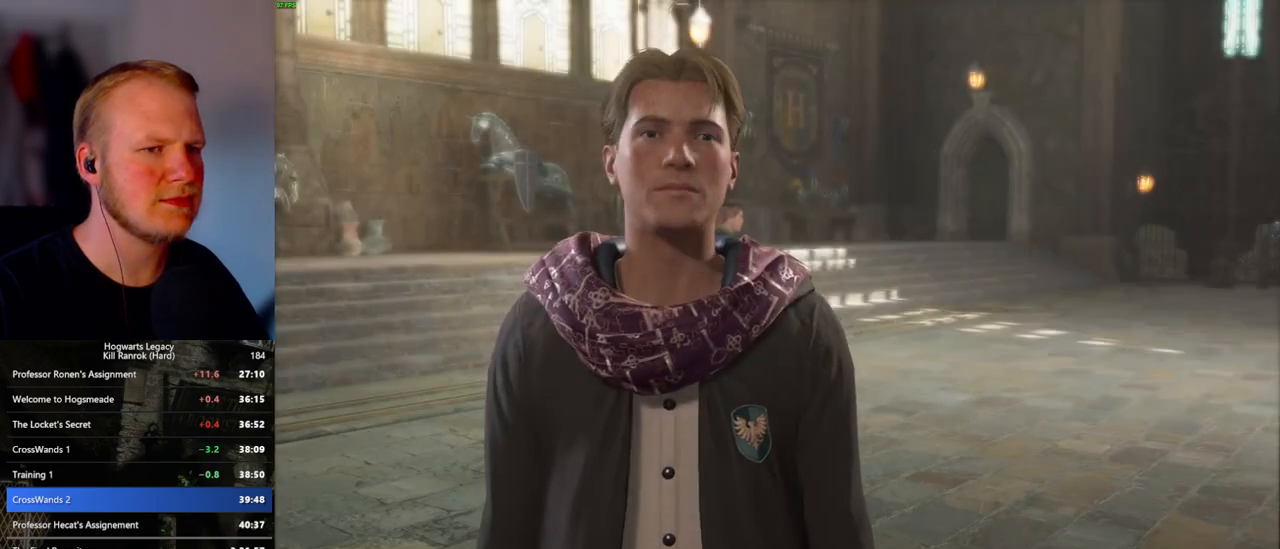
{"keys": [], "mouse": [], "events": [[17, "q", "up"], [33, "mouse_wheel", "down"], [100, "mouse_wheel", "up"], [100, "q", "down"], [117, "space", "down"], [183, "q", "up"], [183, "space", "up"], [283, "q", "down"], [300, "space", "down"], [317, "mouse_wheel", "down"], [333, "q", "up"], [350, "space", "up"], [433, "q", "down"], [450, "mouse_wheel", "up"], [450, "space", "down"], [500, "q", "up"], [500, "space", "up"]]}
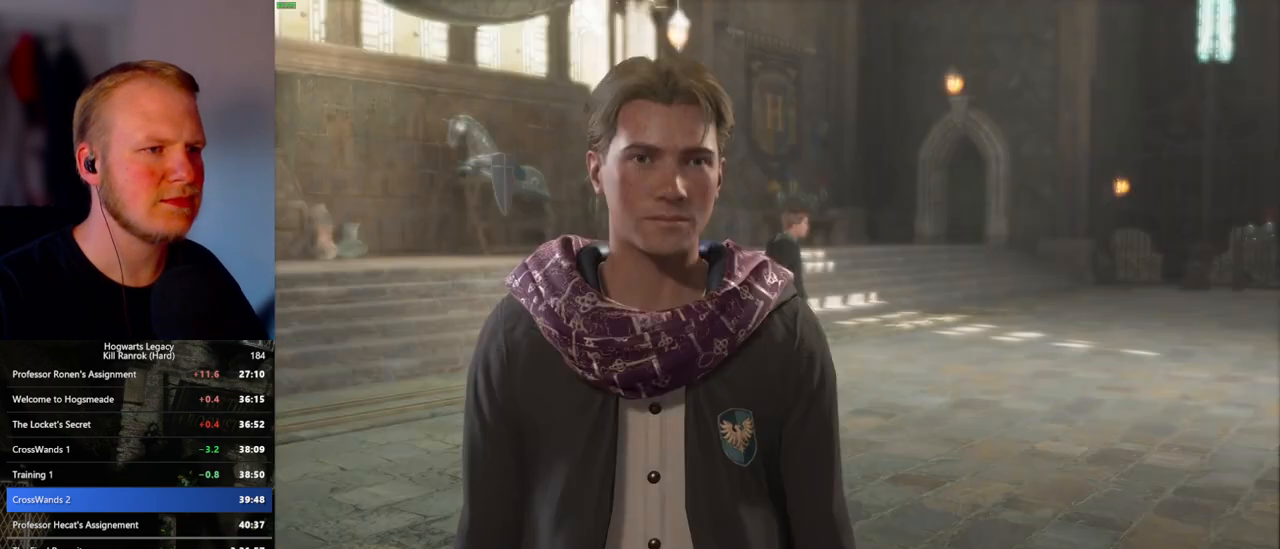
{"keys": ["q", "space"], "mouse": [], "events": [[83, "q", "down"], [100, "space", "down"], [167, "q", "up"], [167, "space", "up"], [200, "mouse_wheel", "down"], [267, "mouse_wheel", "up"], [267, "q", "down"], [283, "mouse_wheel", "down"], [283, "space", "down"], [317, "mouse_wheel", "up"], [333, "q", "up"], [333, "space", "up"], [433, "q", "down"], [450, "space", "down"]]}
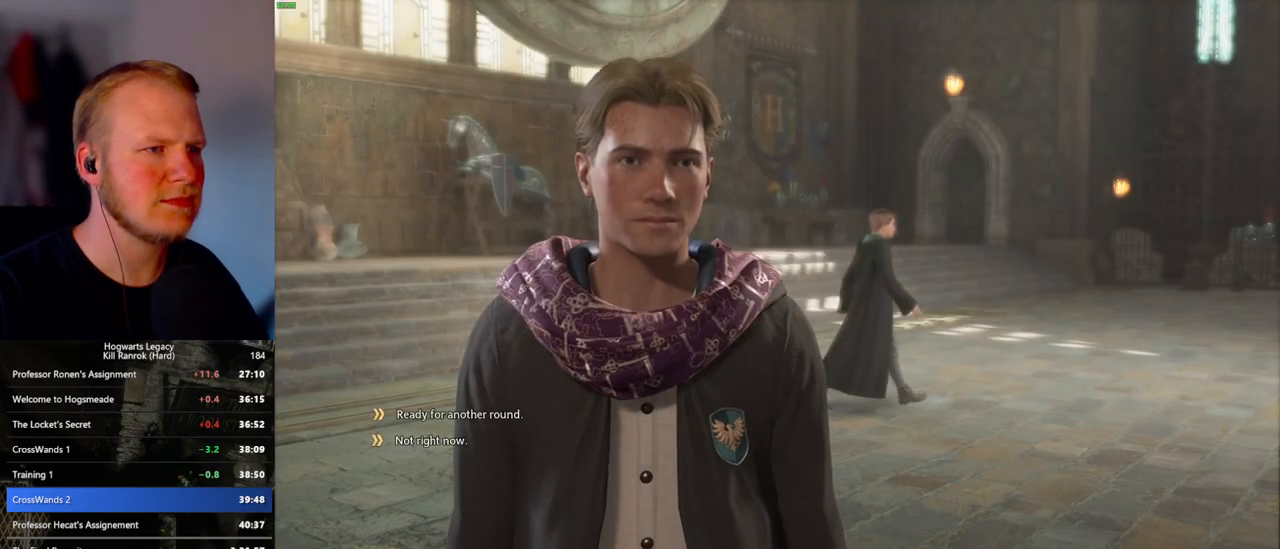
{"keys": ["q", "space"], "mouse": ["wheel"], "events": [[17, "q", "up"], [17, "space", "up"], [33, "mouse_wheel", "down"], [100, "mouse_wheel", "up"], [100, "q", "down"], [117, "mouse_wheel", "down"], [133, "mouse_wheel", "up"], [133, "space", "down"], [150, "mouse_wheel", "down"], [167, "mouse_wheel", "up"], [167, "space", "up"], [183, "q", "up"], [283, "q", "down"], [283, "space", "down"], [350, "q", "up"], [350, "space", "up"], [400, "mouse_wheel", "down"], [467, "mouse_wheel", "up"], [467, "q", "down"], [467, "space", "down"], [483, "mouse_wheel", "down"]]}
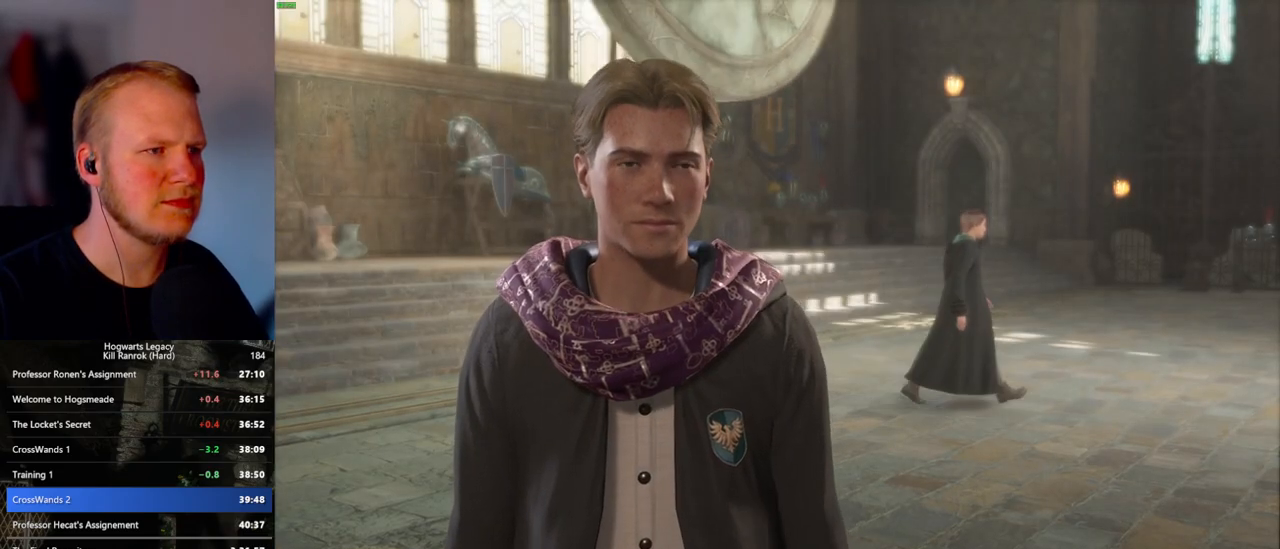
{"keys": ["q", "space"], "mouse": [], "events": [[17, "mouse_wheel", "up"], [17, "q", "up"], [17, "space", "up"], [117, "q", "down"], [167, "space", "down"], [200, "q", "up"], [200, "space", "up"], [250, "mouse_wheel", "down"], [300, "mouse_wheel", "up"], [300, "q", "down"], [317, "space", "down"], [333, "mouse_wheel", "down"], [367, "mouse_wheel", "up"], [367, "q", "up"], [367, "space", "up"], [450, "q", "down"], [483, "space", "down"]]}
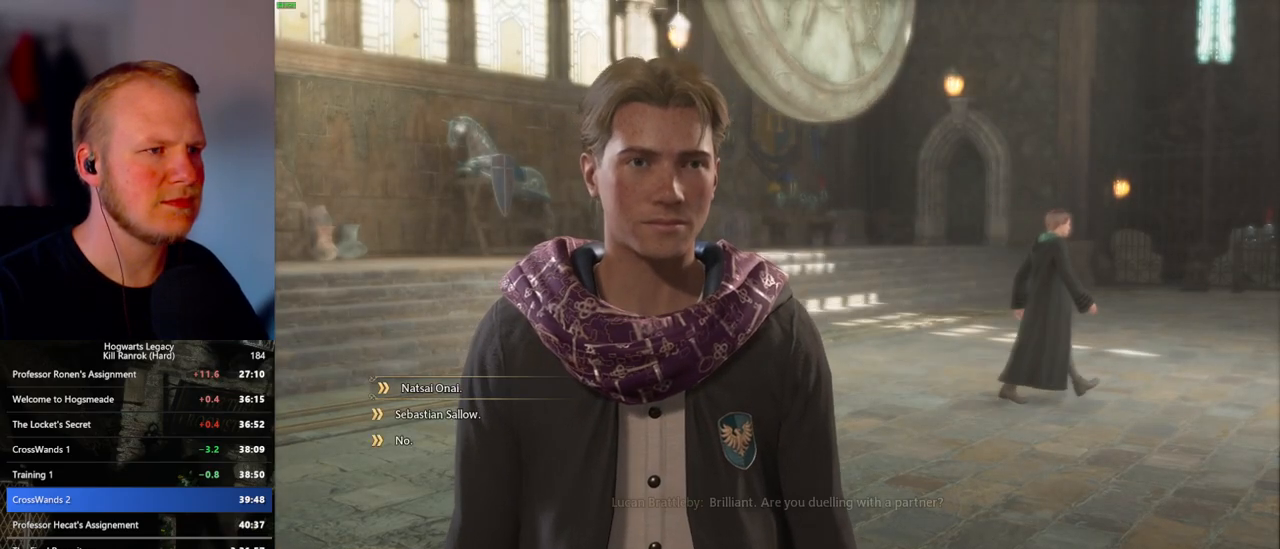
{"keys": ["q", "space"], "mouse": ["wheel"], "events": [[33, "q", "up"], [33, "space", "up"], [83, "mouse_wheel", "down"], [133, "q", "down"], [150, "space", "down"], [200, "mouse_wheel", "up"], [200, "q", "up"], [200, "space", "up"], [217, "mouse_wheel", "down"], [233, "mouse_wheel", "up"], [300, "q", "down"], [300, "space", "down"], [367, "q", "up"], [367, "space", "up"], [450, "q", "down"], [467, "mouse_wheel", "down"], [483, "mouse_wheel", "up"], [483, "space", "down"], [500, "mouse_wheel", "down"]]}
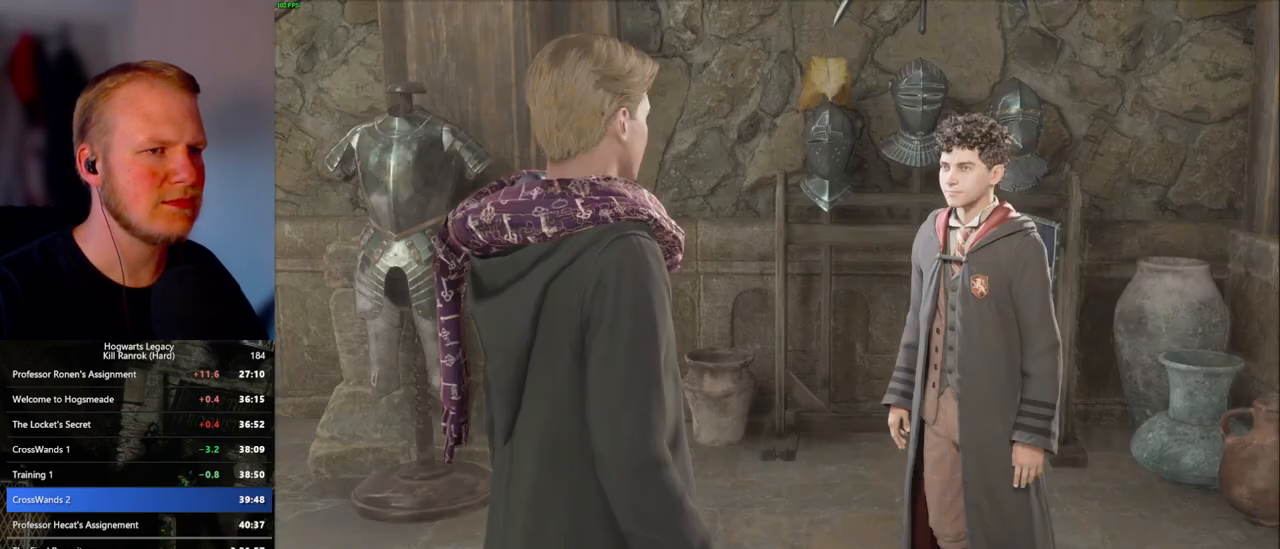
{"keys": ["q", "space"], "mouse": [], "events": [[67, "mouse_wheel", "up"], [67, "space", "up"], [83, "mouse_wheel", "down"], [100, "mouse_wheel", "up"], [100, "space", "down"], [167, "q", "up"], [217, "space", "up"], [283, "q", "down"], [300, "space", "down"], [317, "mouse_wheel", "down"], [367, "space", "up"], [433, "mouse_wheel", "up"], [433, "space", "down"]]}
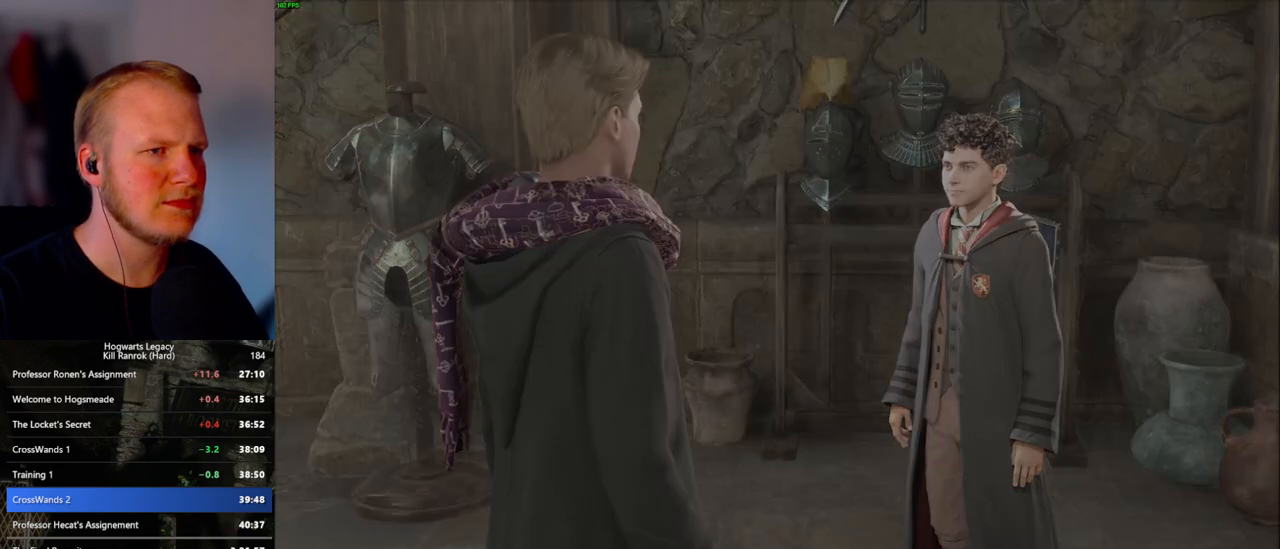
{"keys": [], "mouse": ["wheel"], "events": [[33, "q", "up"], [33, "space", "up"], [117, "q", "down"], [133, "space", "down"], [167, "mouse_wheel", "down"], [183, "mouse_wheel", "up"], [183, "space", "up"], [200, "mouse_wheel", "down"], [200, "q", "up"]]}
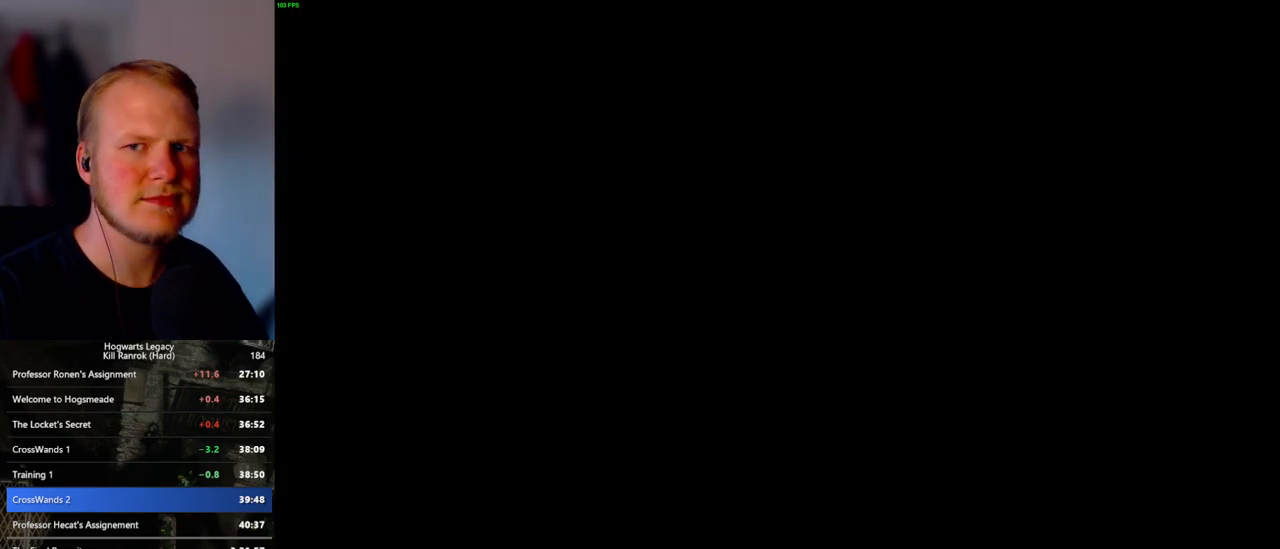
{"keys": [], "mouse": [], "events": [[167, "mouse_wheel", "up"]]}
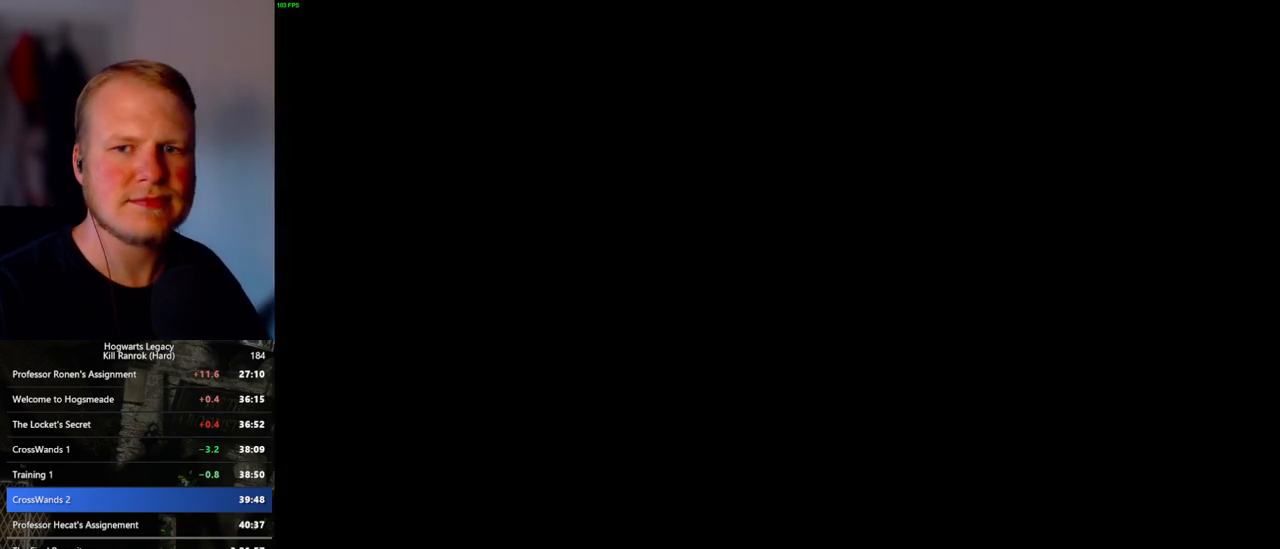
{"keys": [], "mouse": [], "events": []}
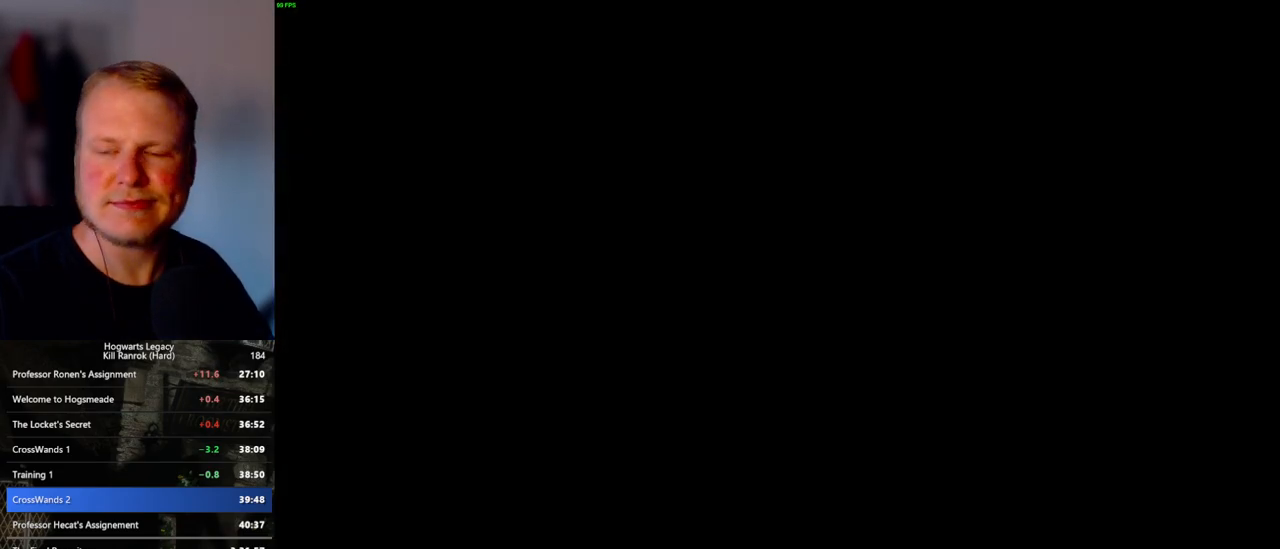
{"keys": [], "mouse": [], "events": []}
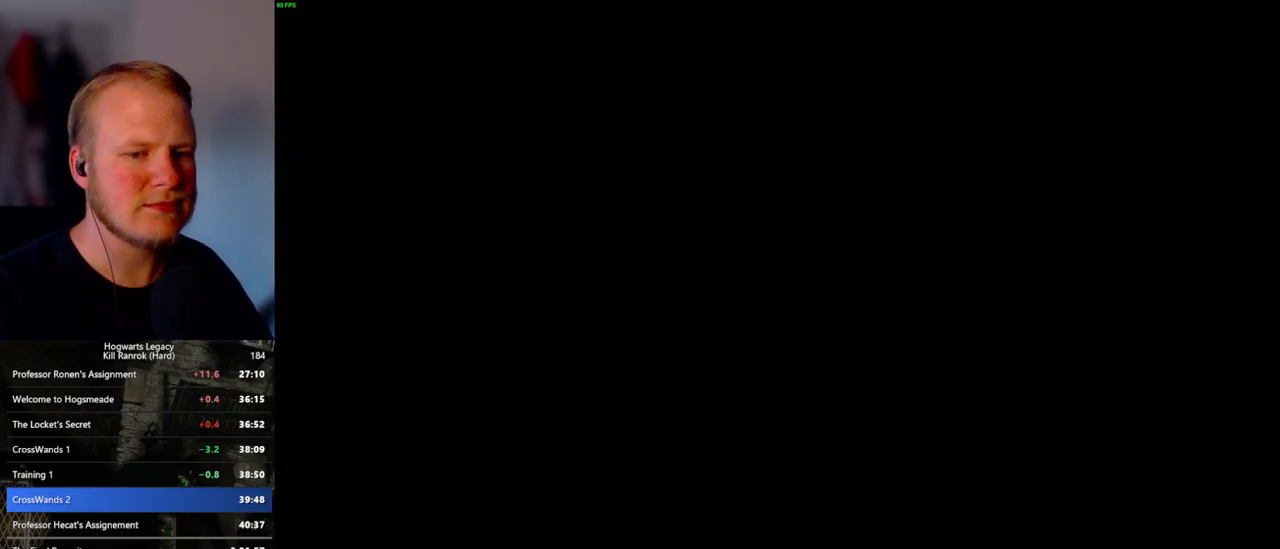
{"keys": ["q"], "mouse": [], "events": [[83, "q", "down"], [300, "q", "up"], [350, "q", "down"]]}
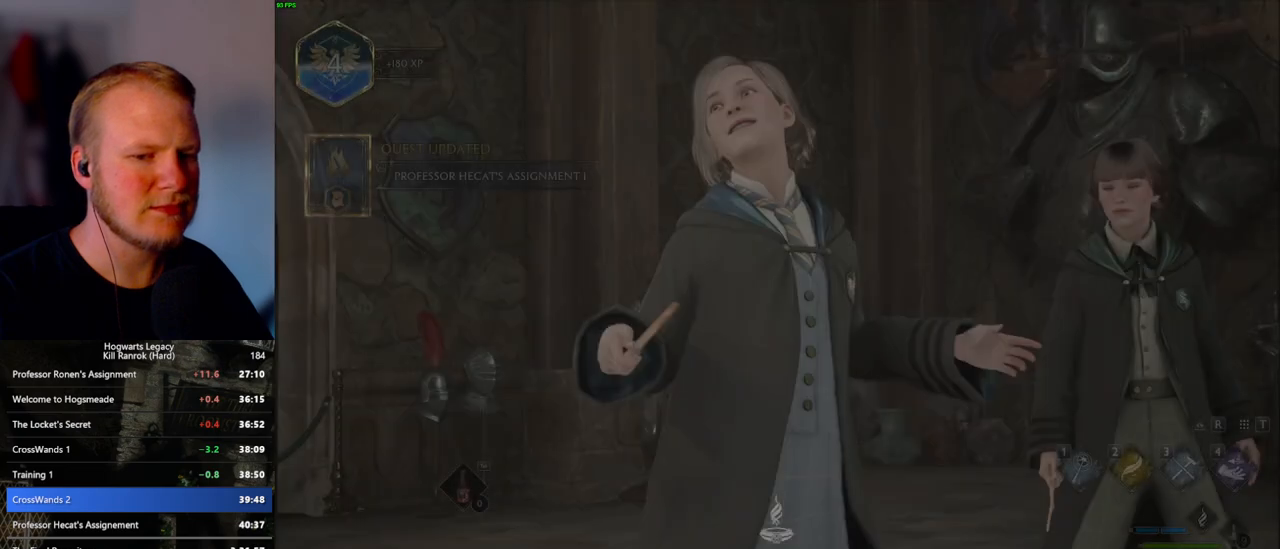
{"keys": ["q"], "mouse": [], "events": []}
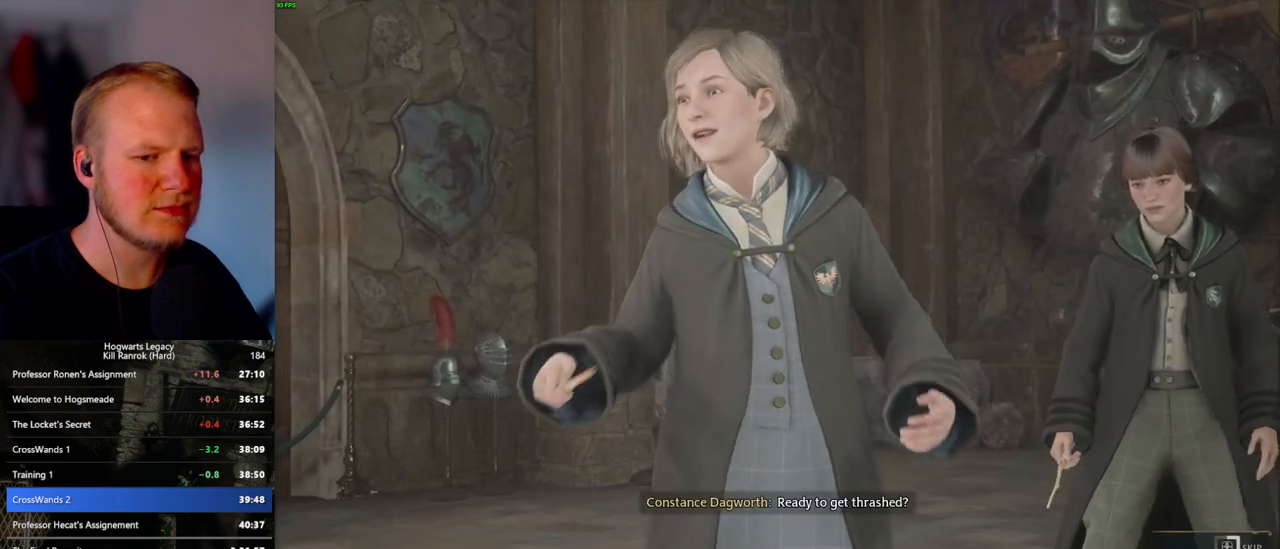
{"keys": ["q"], "mouse": [], "events": []}
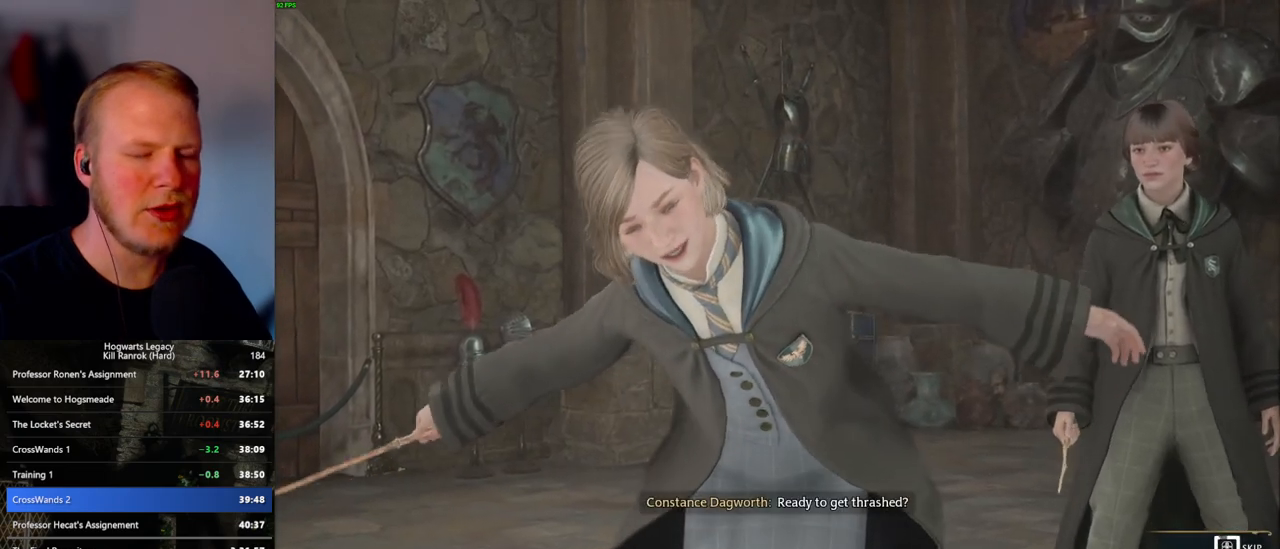
{"keys": ["q"], "mouse": [], "events": []}
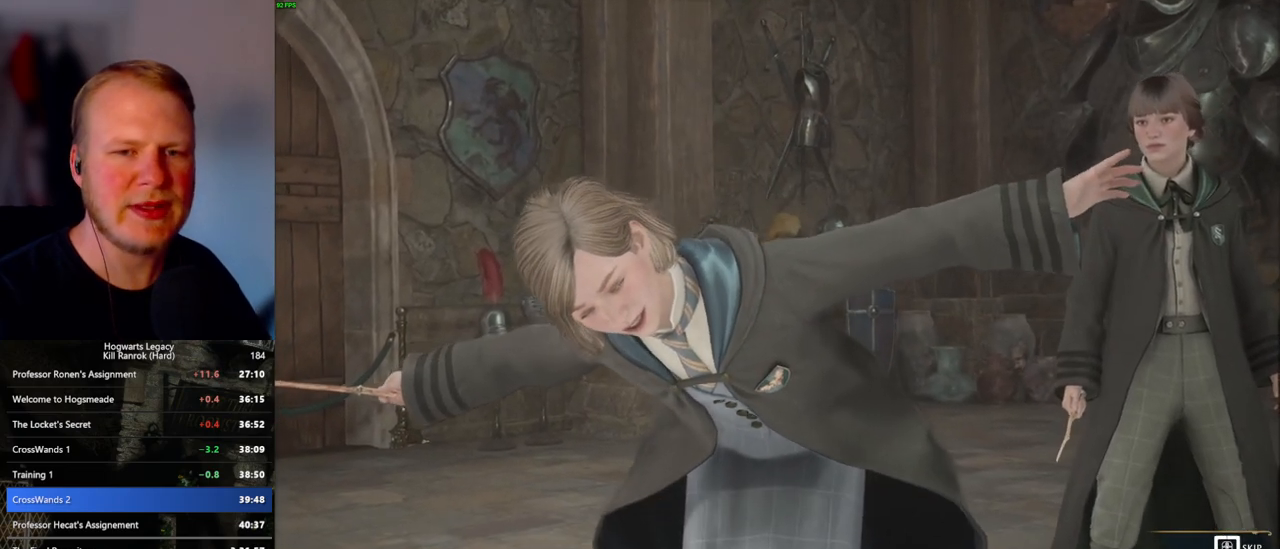
{"keys": ["q"], "mouse": [], "events": []}
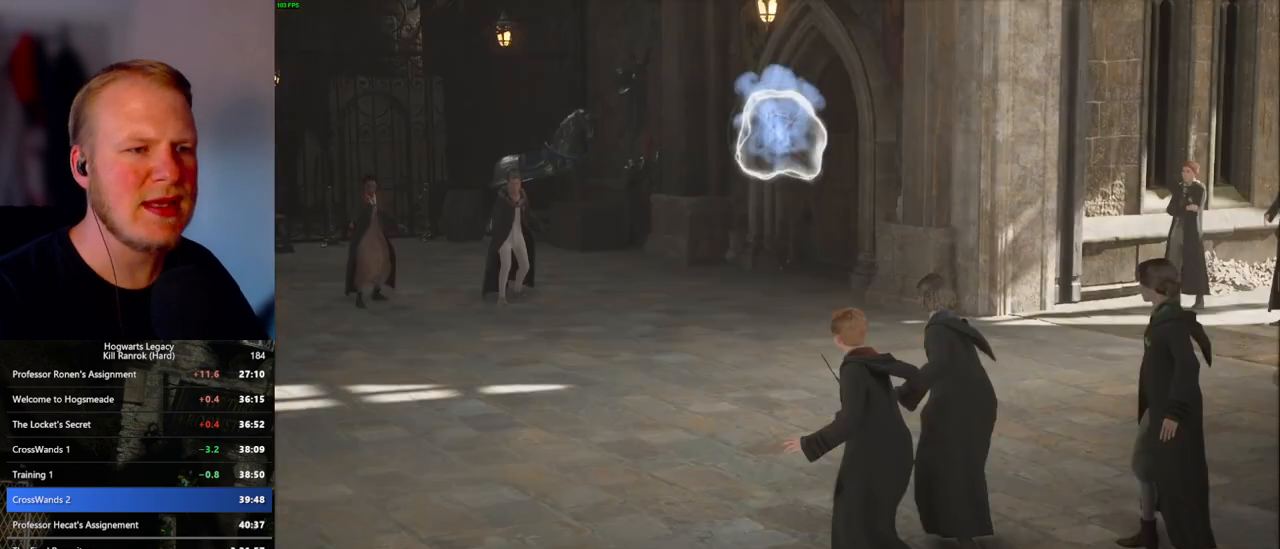
{"keys": [], "mouse": [], "events": [[233, "q", "up"]]}
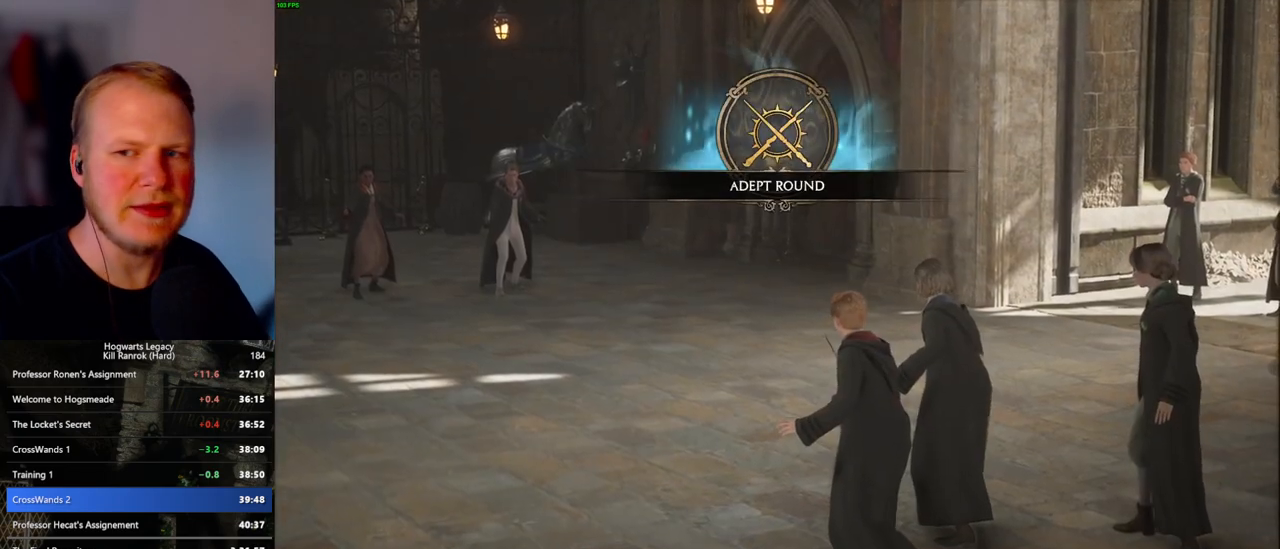
{"keys": [], "mouse": [], "events": []}
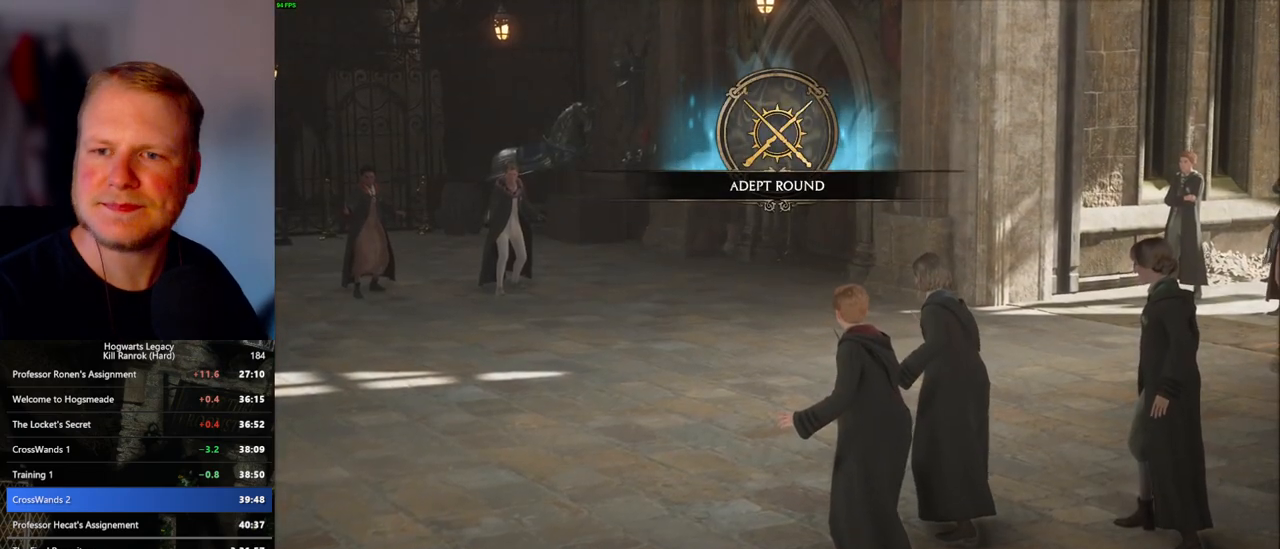
{"keys": [], "mouse": [], "events": []}
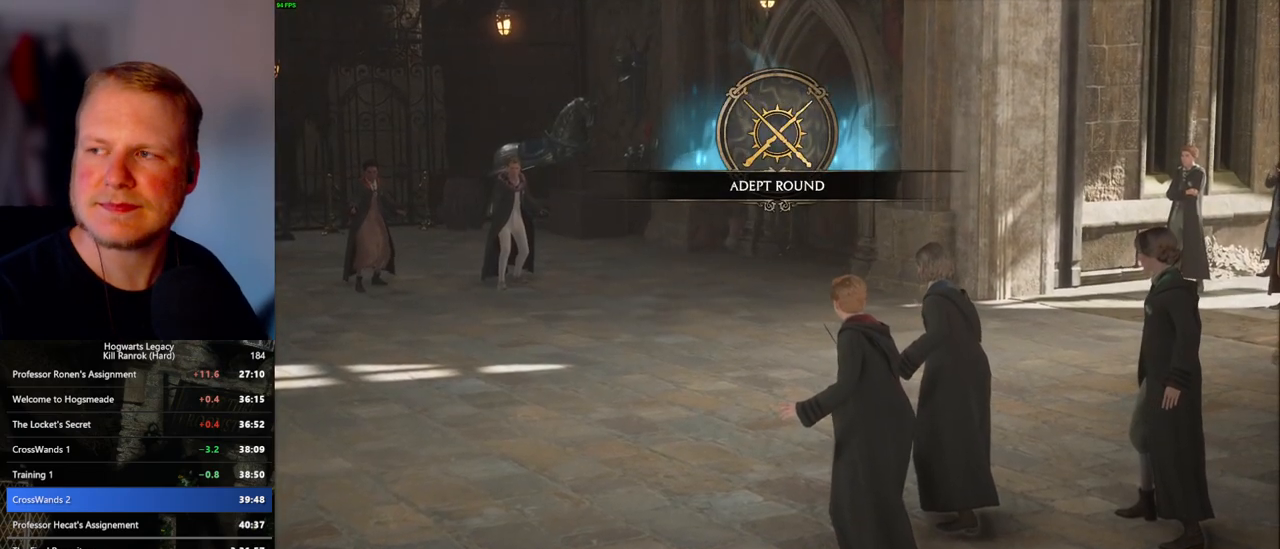
{"keys": [], "mouse": [], "events": []}
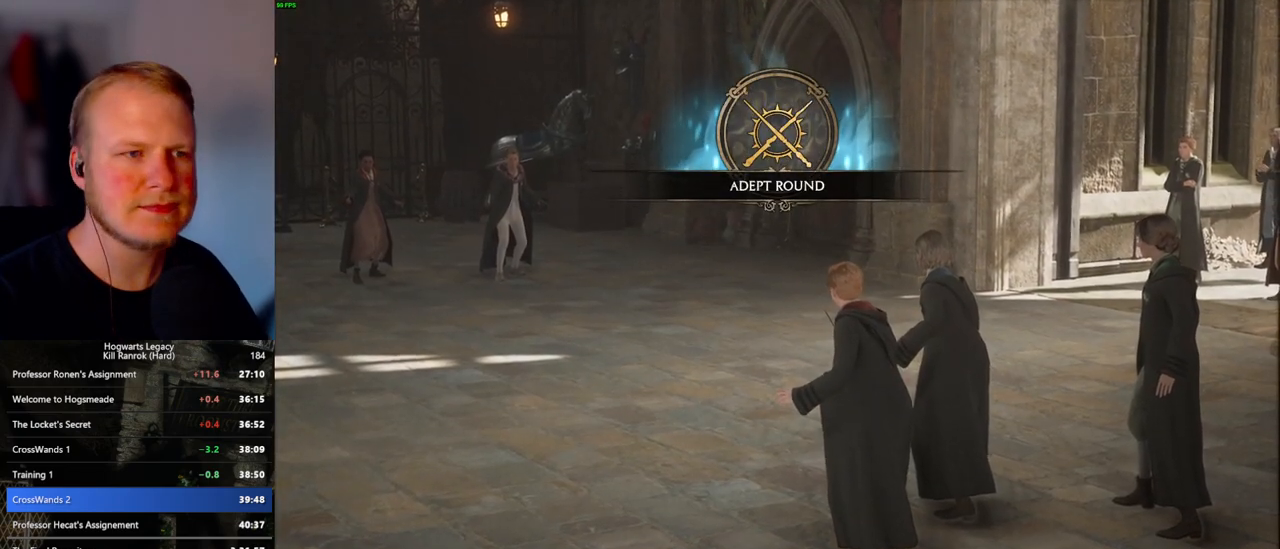
{"keys": [], "mouse": [], "events": []}
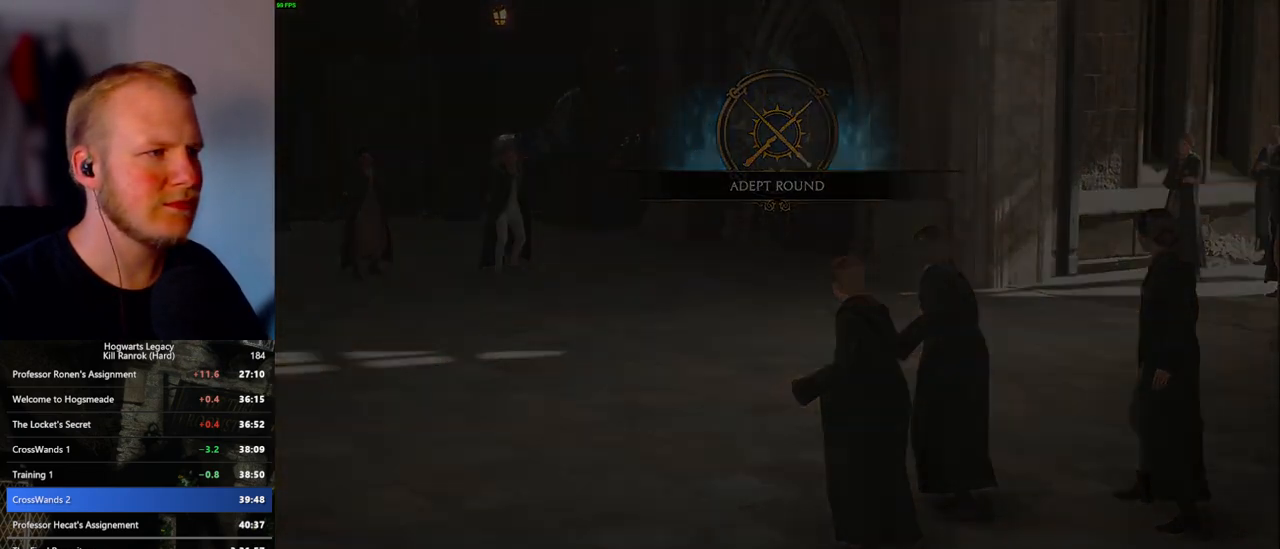
{"keys": [], "mouse": [], "events": []}